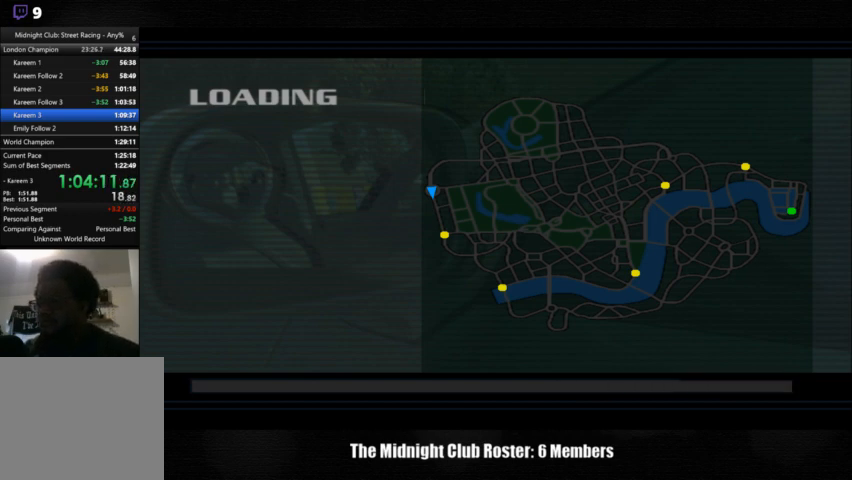
Gameplay with a controller (PlayStation layout); each line is a JSON object with the inputs held at the frame after it. "events" lists button and stick changes between this image and that frame as [ms after this image, input, new state], when the widget could be followed in between. Not read: R3.
{"buttons": [], "left_stick": "center", "right_stick": "up", "events": [[400, "right_stick", "up"]]}
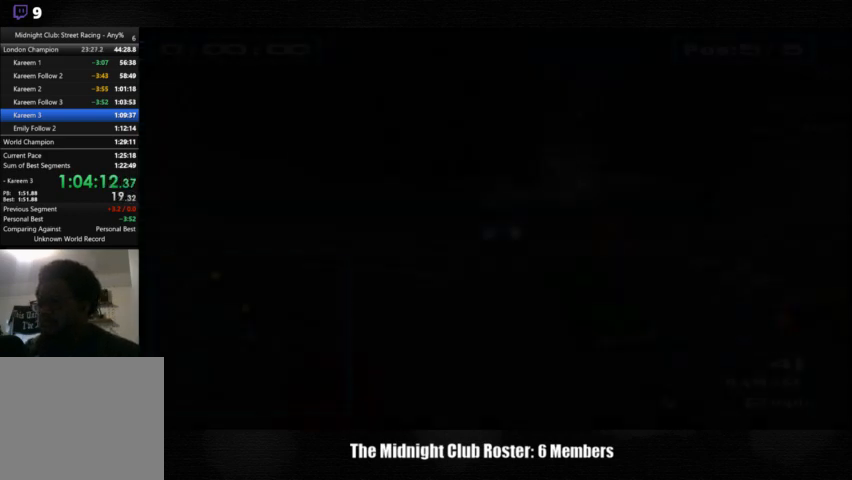
{"buttons": [], "left_stick": "center", "right_stick": "up", "events": []}
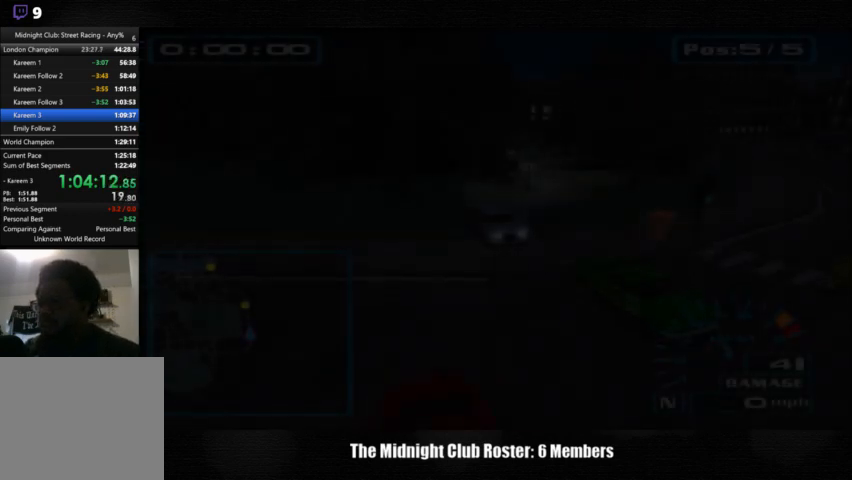
{"buttons": [], "left_stick": "center", "right_stick": "up", "events": []}
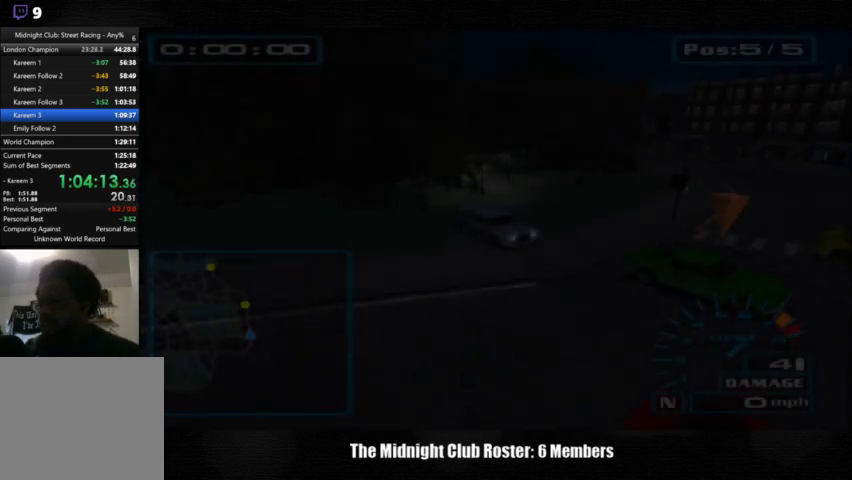
{"buttons": [], "left_stick": "center", "right_stick": "up", "events": []}
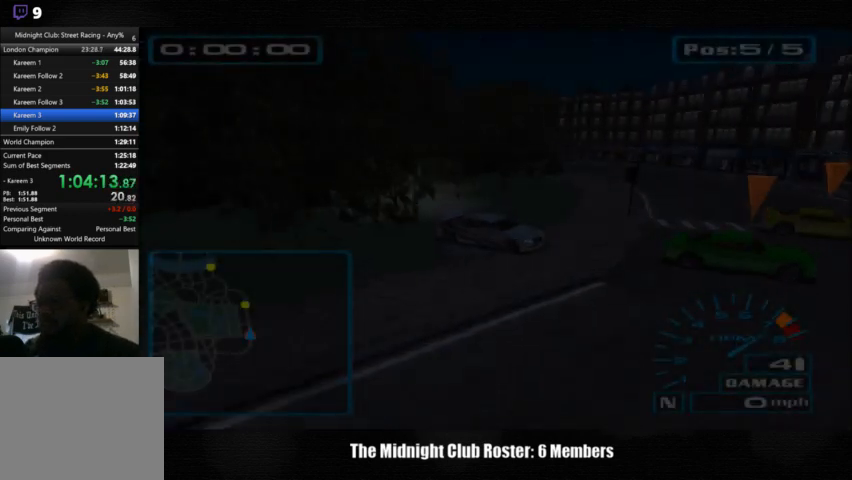
{"buttons": [], "left_stick": "center", "right_stick": "up", "events": []}
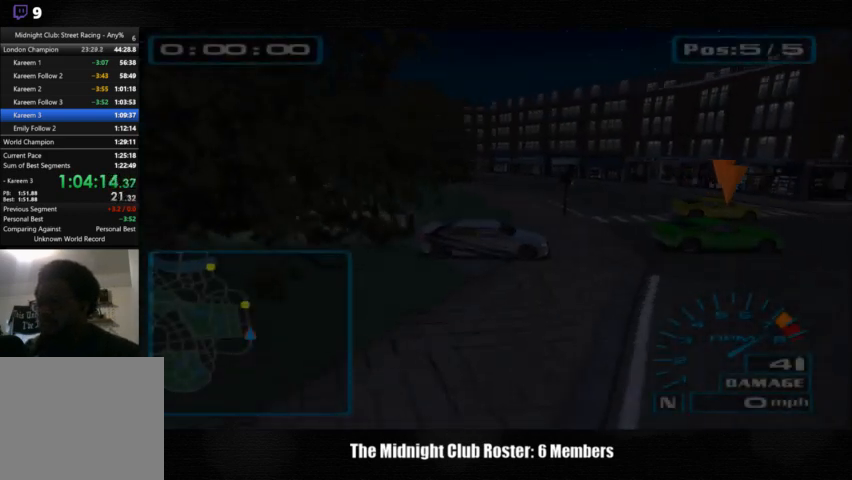
{"buttons": [], "left_stick": "center", "right_stick": "up", "events": []}
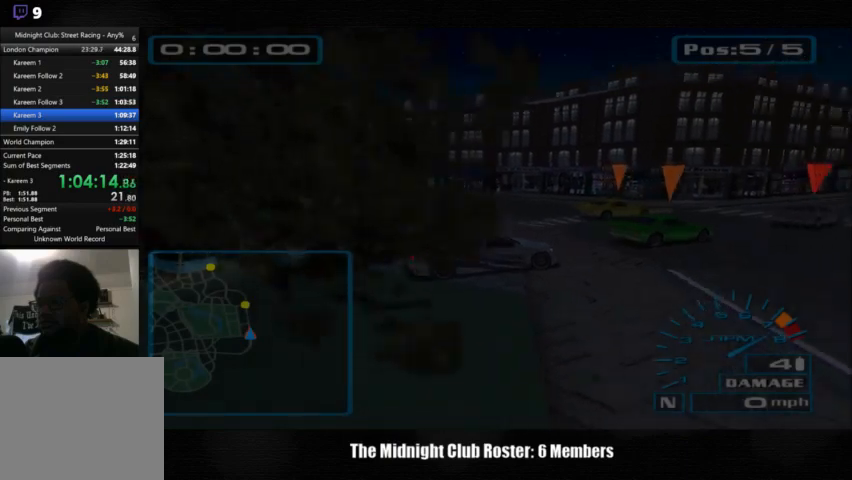
{"buttons": [], "left_stick": "center", "right_stick": "up", "events": []}
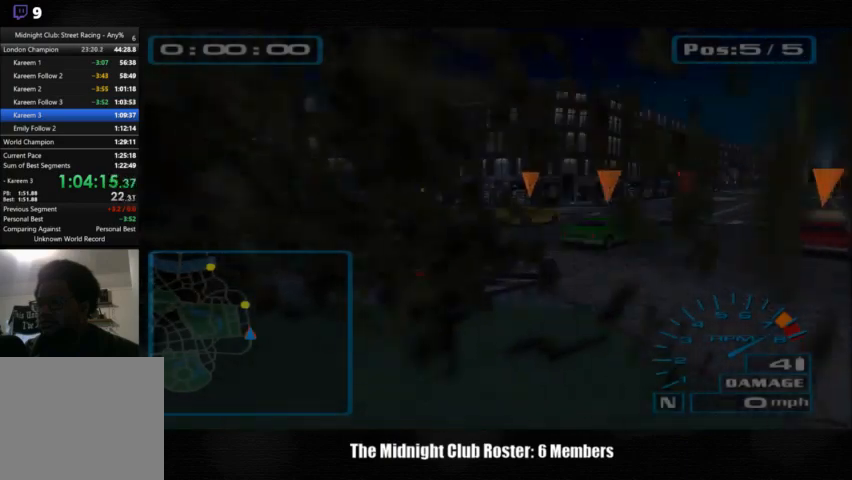
{"buttons": [], "left_stick": "center", "right_stick": "up", "events": []}
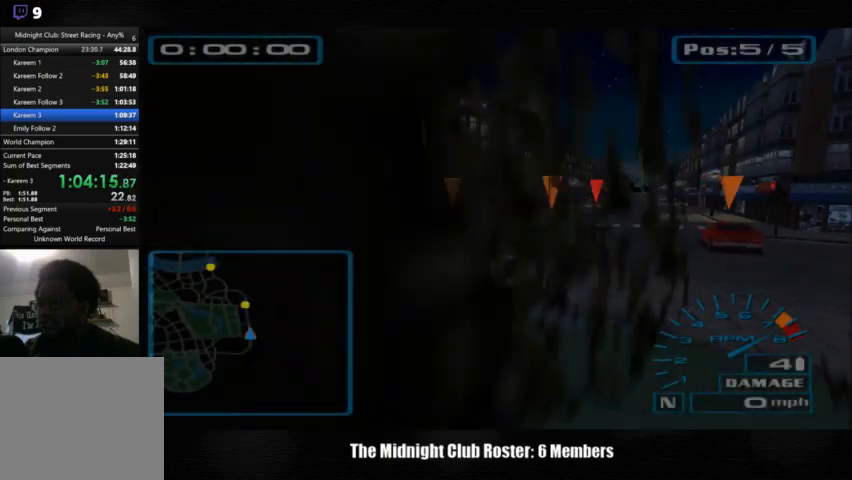
{"buttons": [], "left_stick": "center", "right_stick": "up", "events": []}
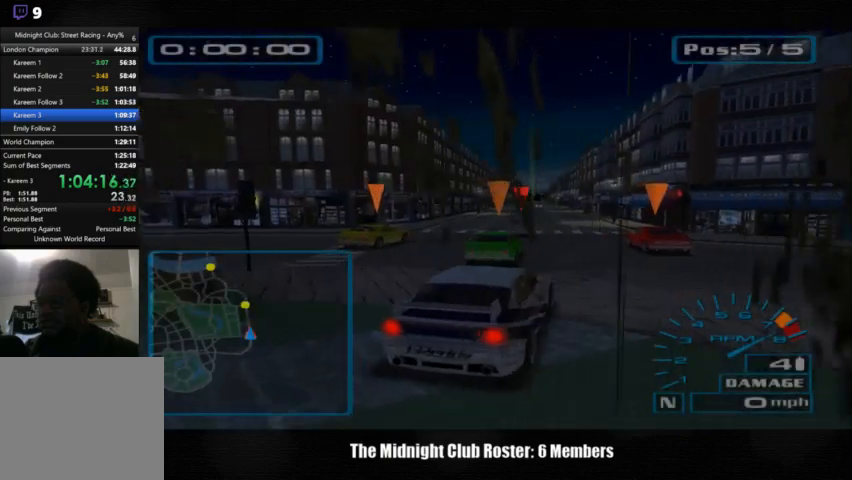
{"buttons": [], "left_stick": "center", "right_stick": "up", "events": []}
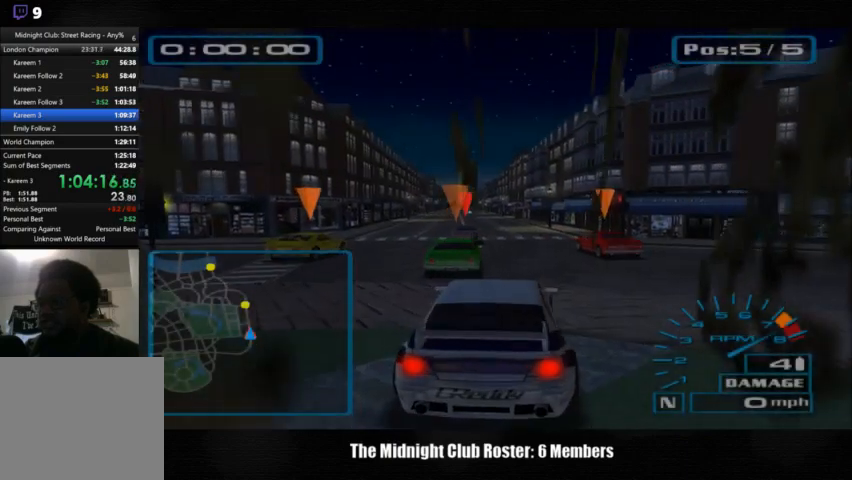
{"buttons": [], "left_stick": "center", "right_stick": "up", "events": []}
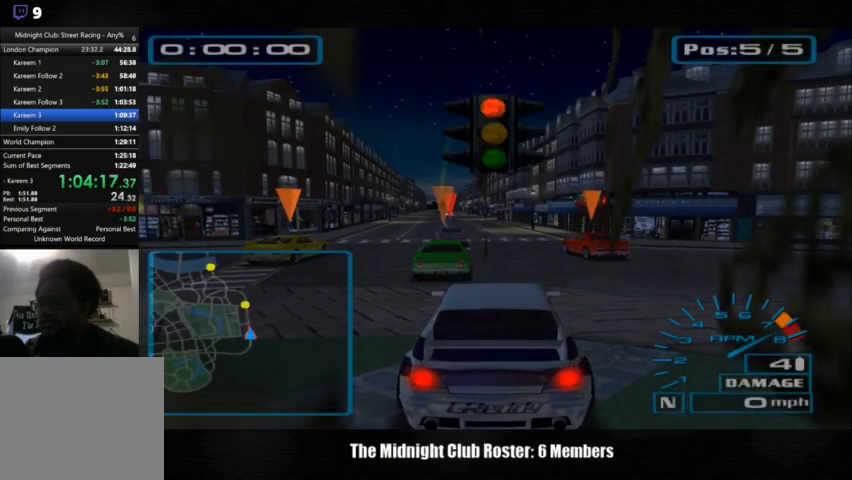
{"buttons": [], "left_stick": "center", "right_stick": "up", "events": []}
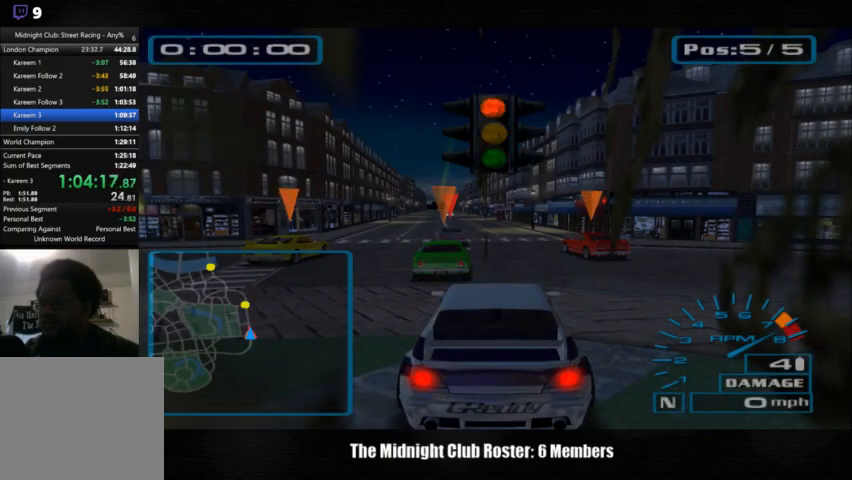
{"buttons": [], "left_stick": "center", "right_stick": "up", "events": []}
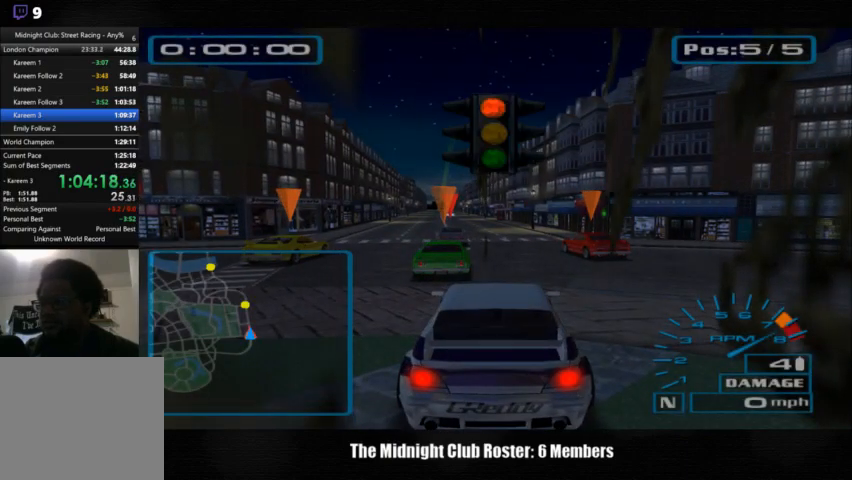
{"buttons": [], "left_stick": "center", "right_stick": "up", "events": []}
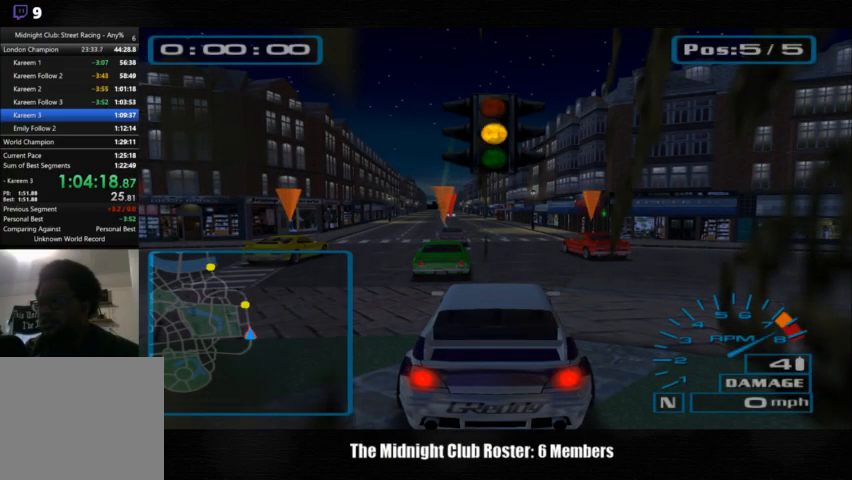
{"buttons": [], "left_stick": "center", "right_stick": "up", "events": []}
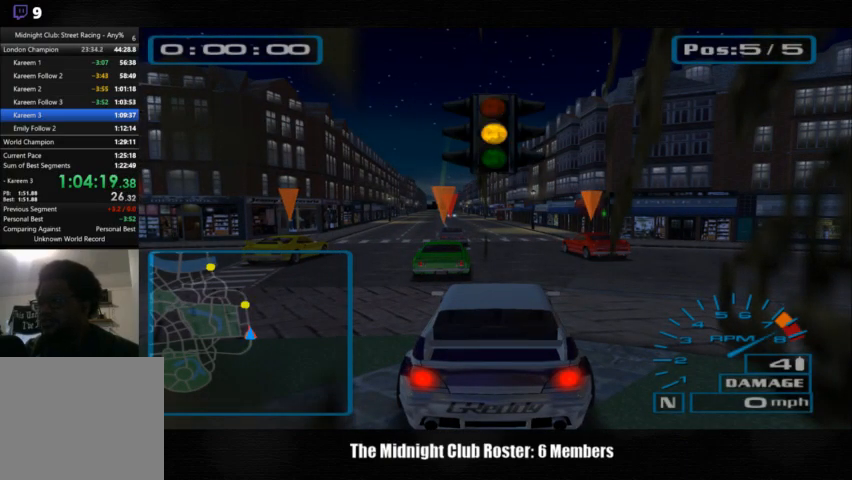
{"buttons": [], "left_stick": "center", "right_stick": "up", "events": []}
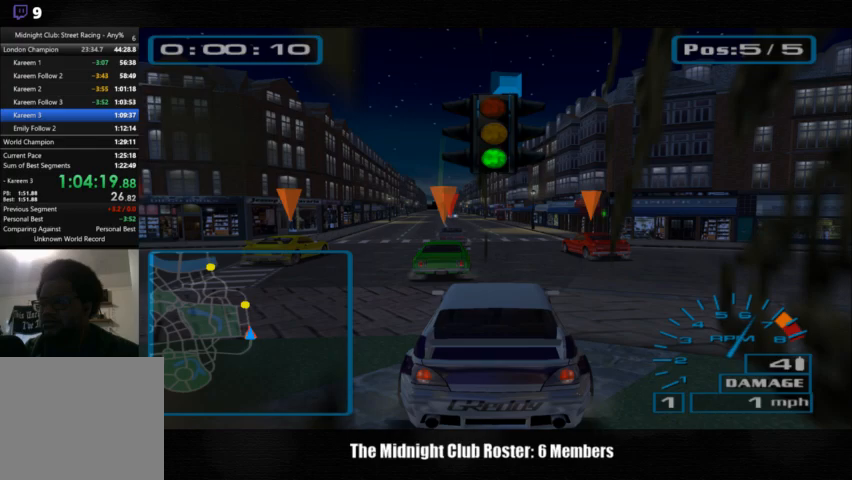
{"buttons": [], "left_stick": "center", "right_stick": "up", "events": []}
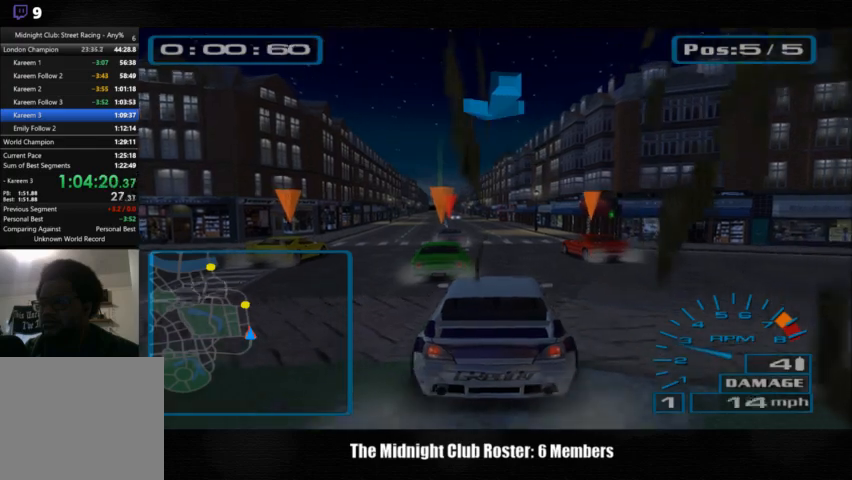
{"buttons": [], "left_stick": "center", "right_stick": "up", "events": []}
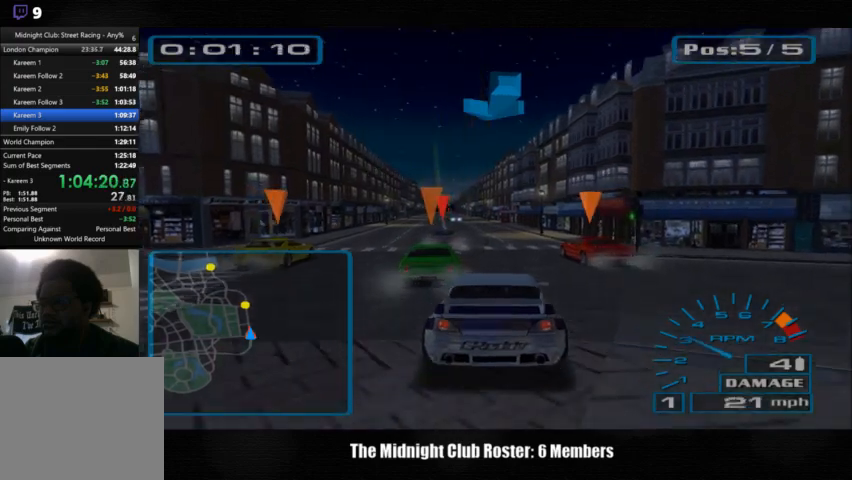
{"buttons": [], "left_stick": "center", "right_stick": "up", "events": []}
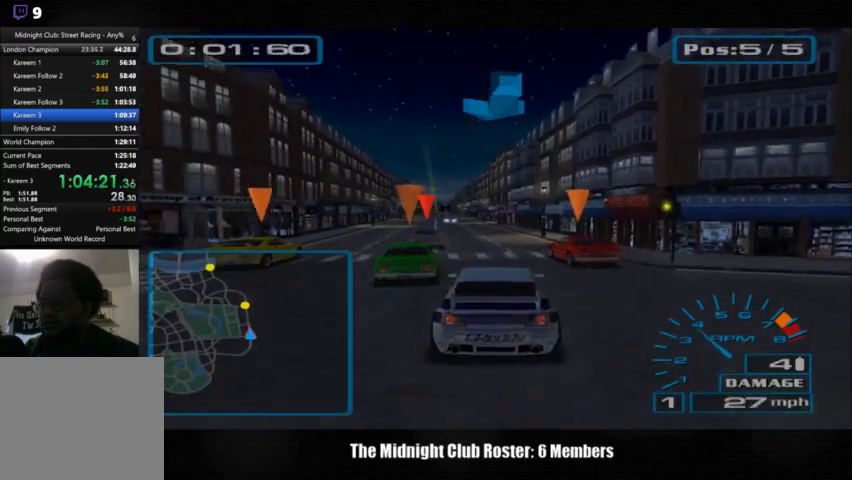
{"buttons": [], "left_stick": "center", "right_stick": "up", "events": []}
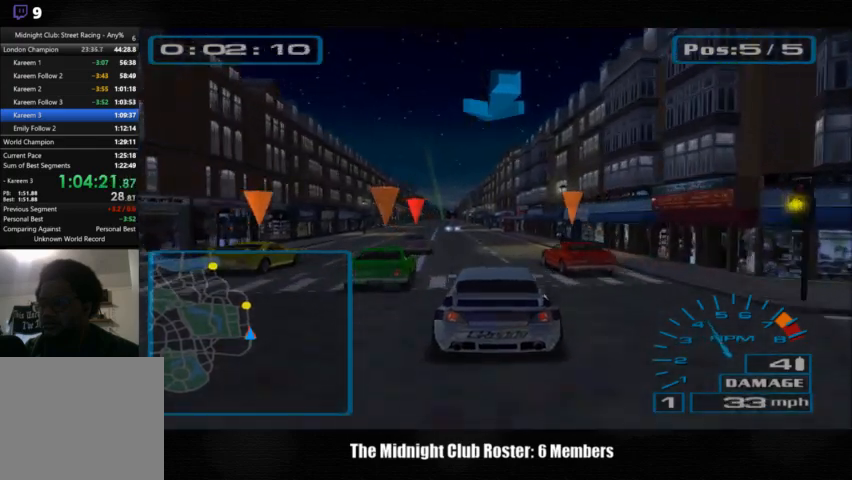
{"buttons": [], "left_stick": "center", "right_stick": "up", "events": []}
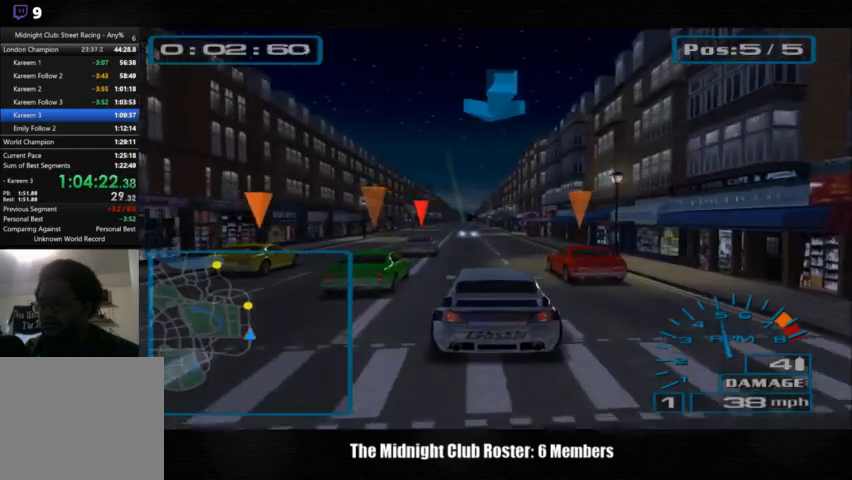
{"buttons": [], "left_stick": "center", "right_stick": "up", "events": []}
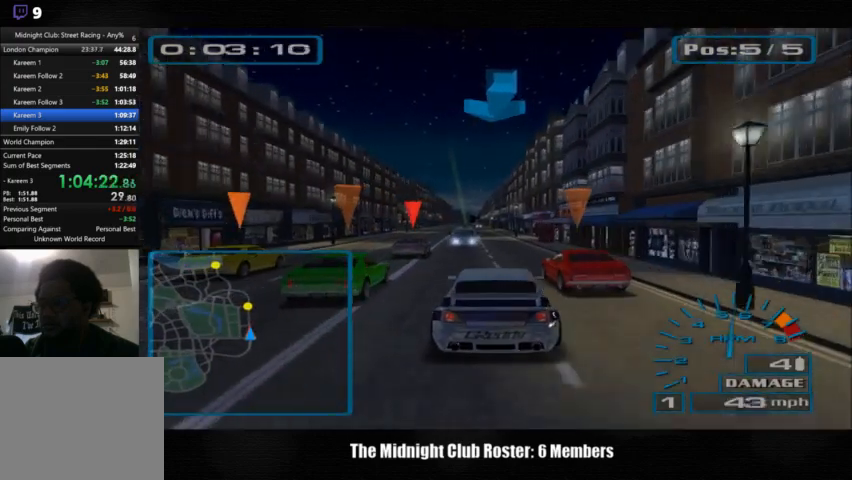
{"buttons": [], "left_stick": "center", "right_stick": "up", "events": []}
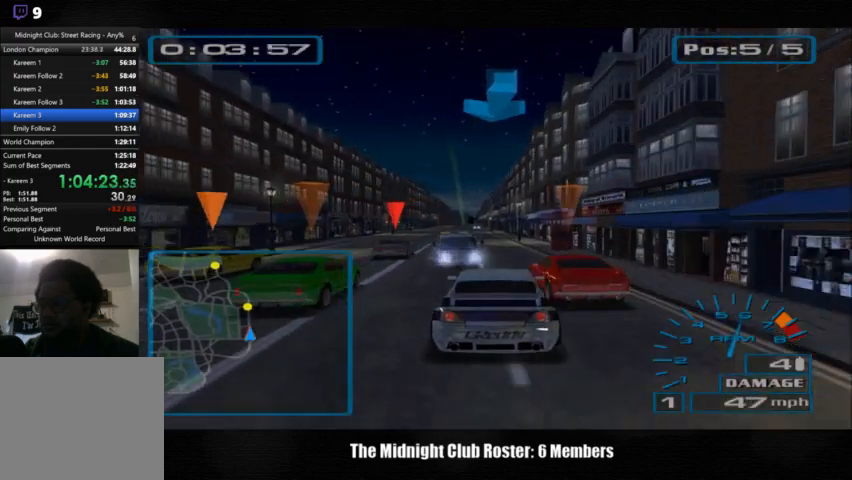
{"buttons": [], "left_stick": "center", "right_stick": "up", "events": [[100, "left_stick", "right"], [300, "left_stick", "center"]]}
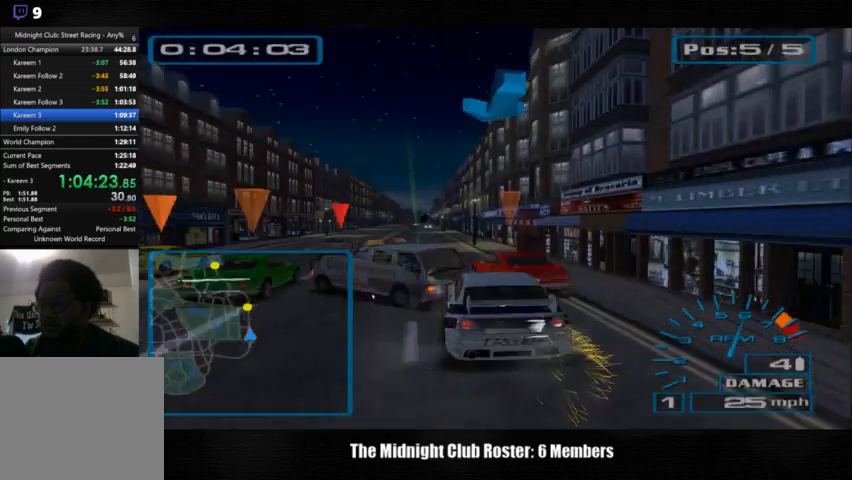
{"buttons": [], "left_stick": "center", "right_stick": "up", "events": []}
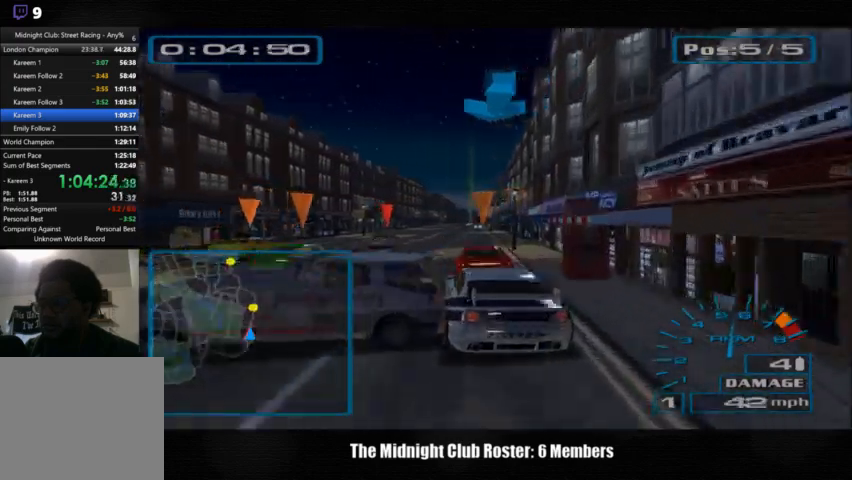
{"buttons": [], "left_stick": "center", "right_stick": "up", "events": []}
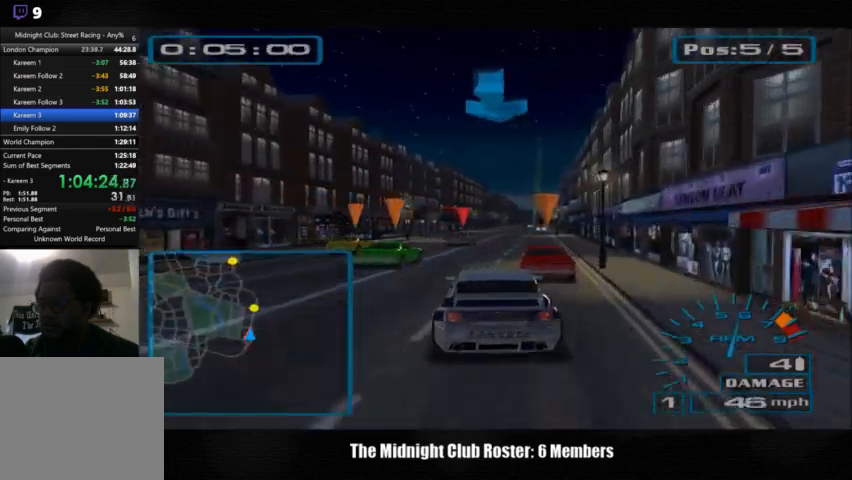
{"buttons": [], "left_stick": "center", "right_stick": "up", "events": [[133, "L3", "down"], [267, "L3", "up"]]}
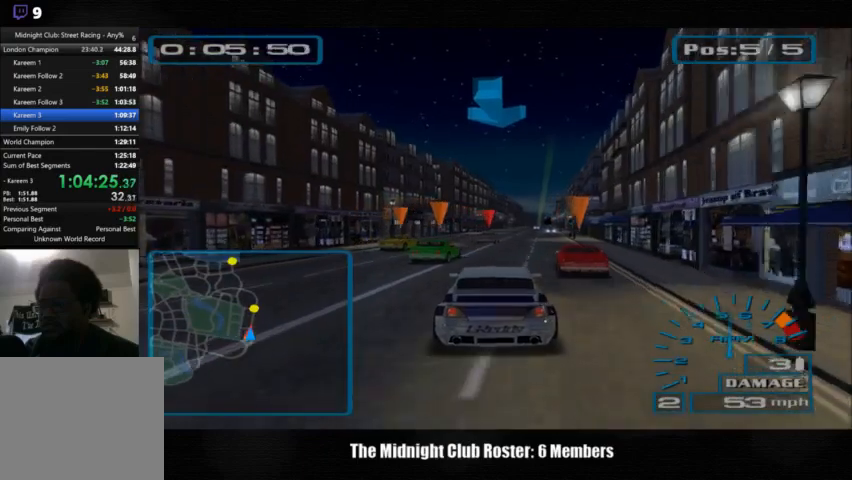
{"buttons": [], "left_stick": "center", "right_stick": "up", "events": []}
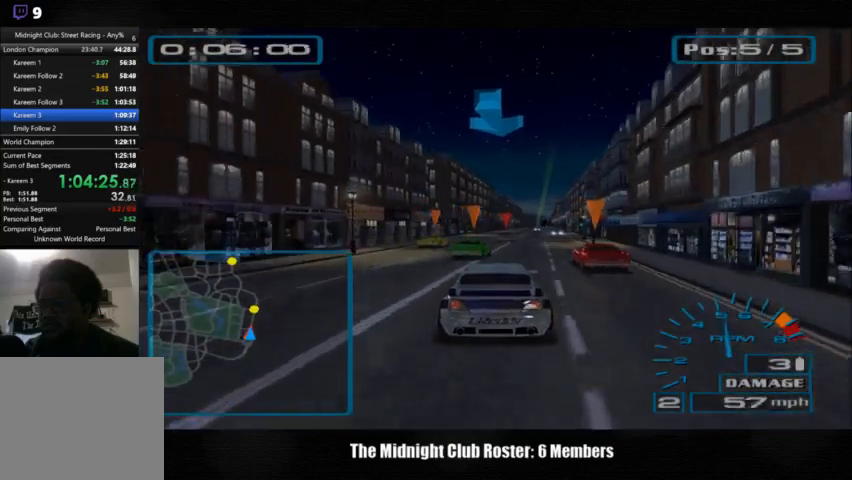
{"buttons": [], "left_stick": "center", "right_stick": "up", "events": []}
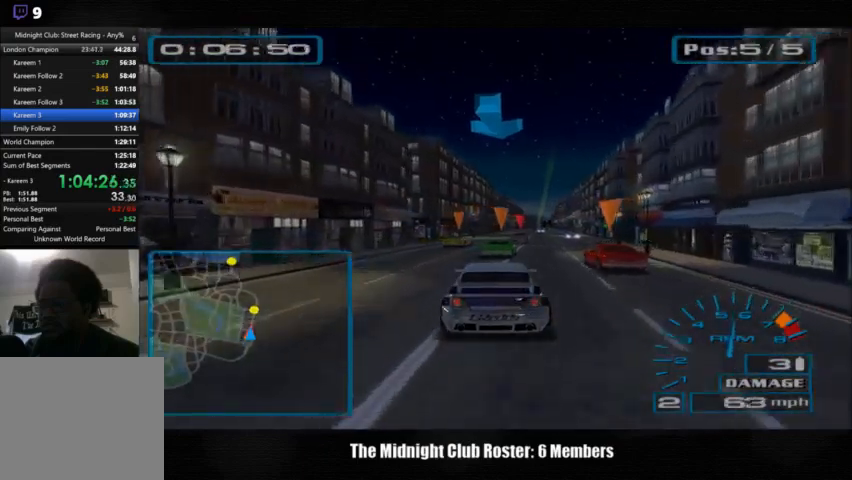
{"buttons": [], "left_stick": "center", "right_stick": "up", "events": []}